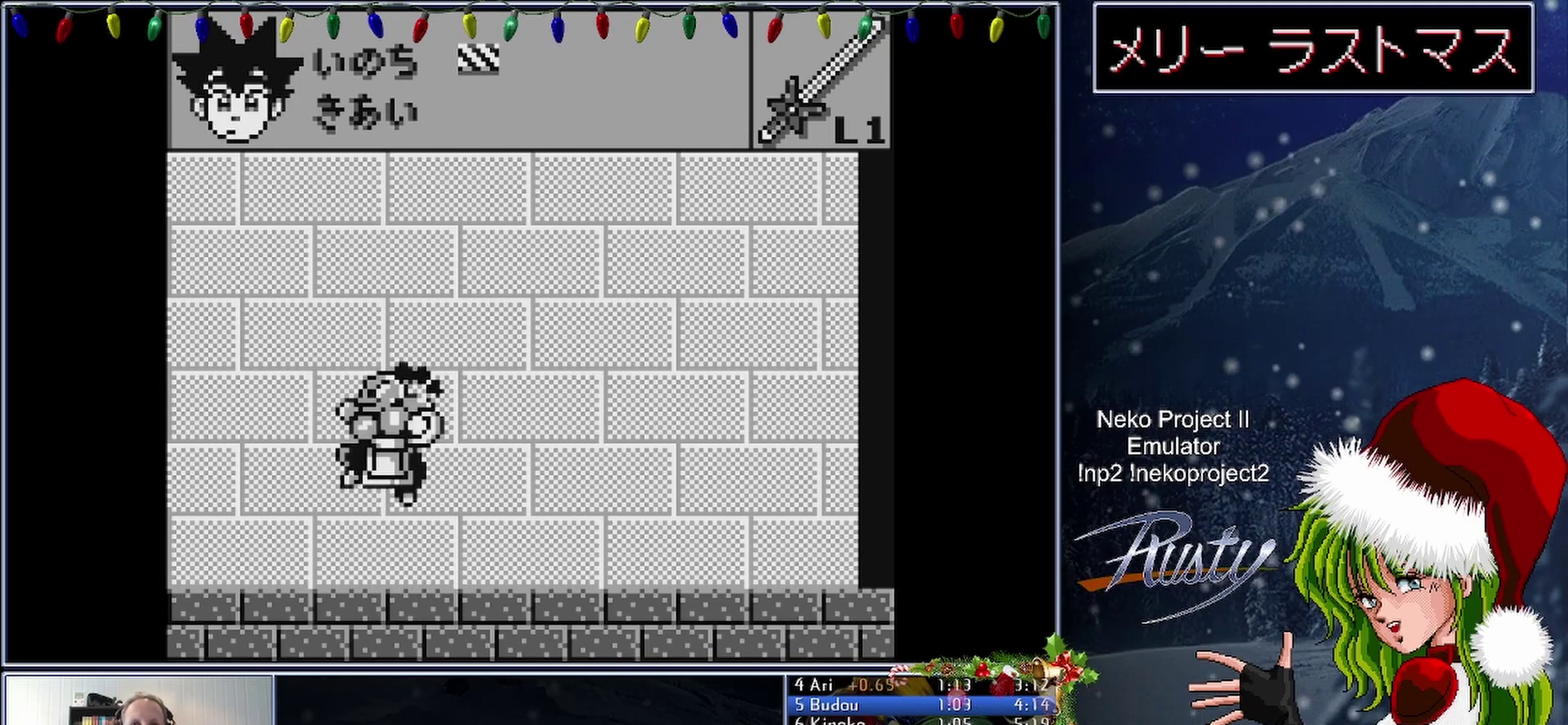
Gameplay with a controller (Nintendo layout); each line is a JSON object with the inputs held at the frame after it. "events" lists button and stick changes between this image and that frame as [ms after this image, input, new state], when the widget could be followed in between. Not read: A L3 R3 left_stick right_stick.
{"buttons": ["DPAD_RIGHT"], "events": [[33, "B", "up"], [133, "DPAD_LEFT", "up"], [300, "DPAD_RIGHT", "down"]]}
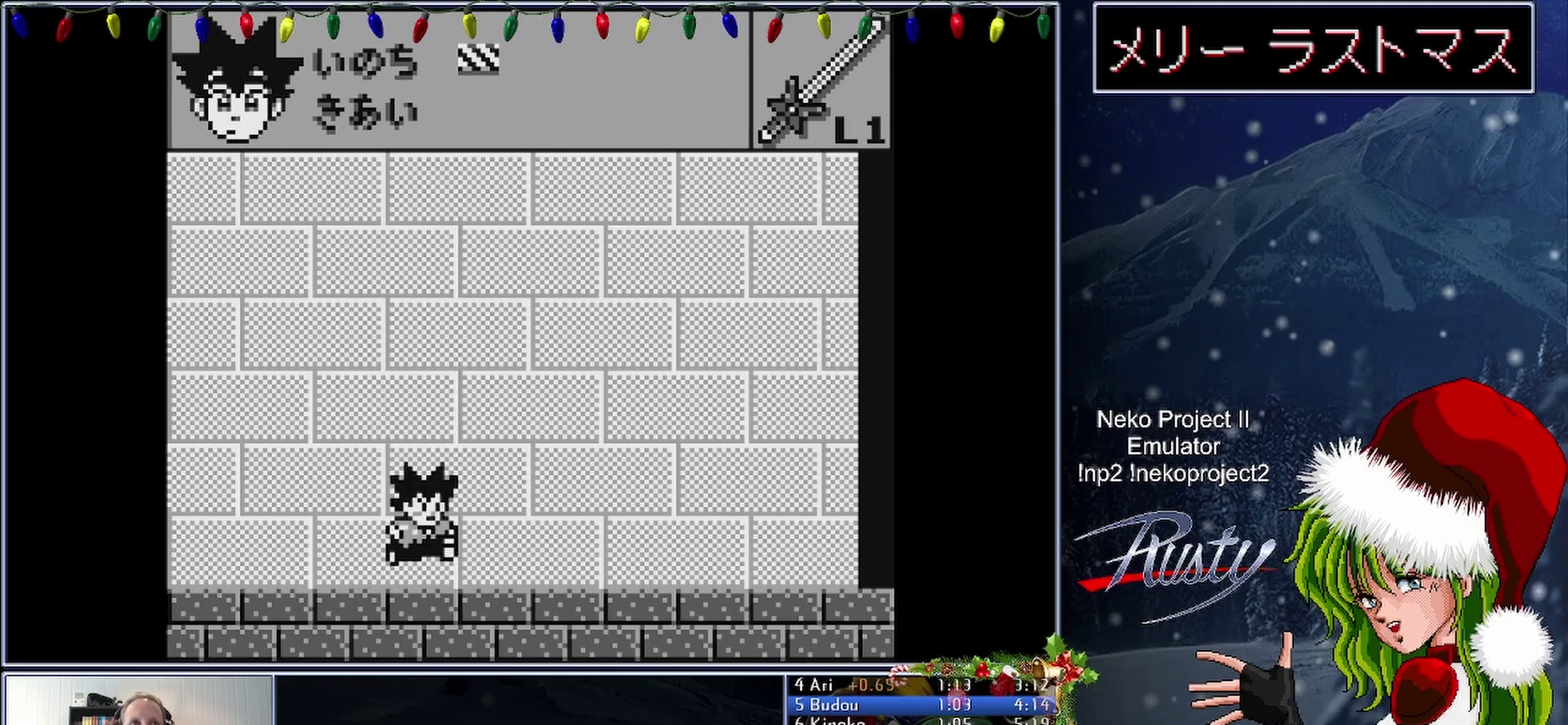
{"buttons": [], "events": [[217, "DPAD_RIGHT", "up"]]}
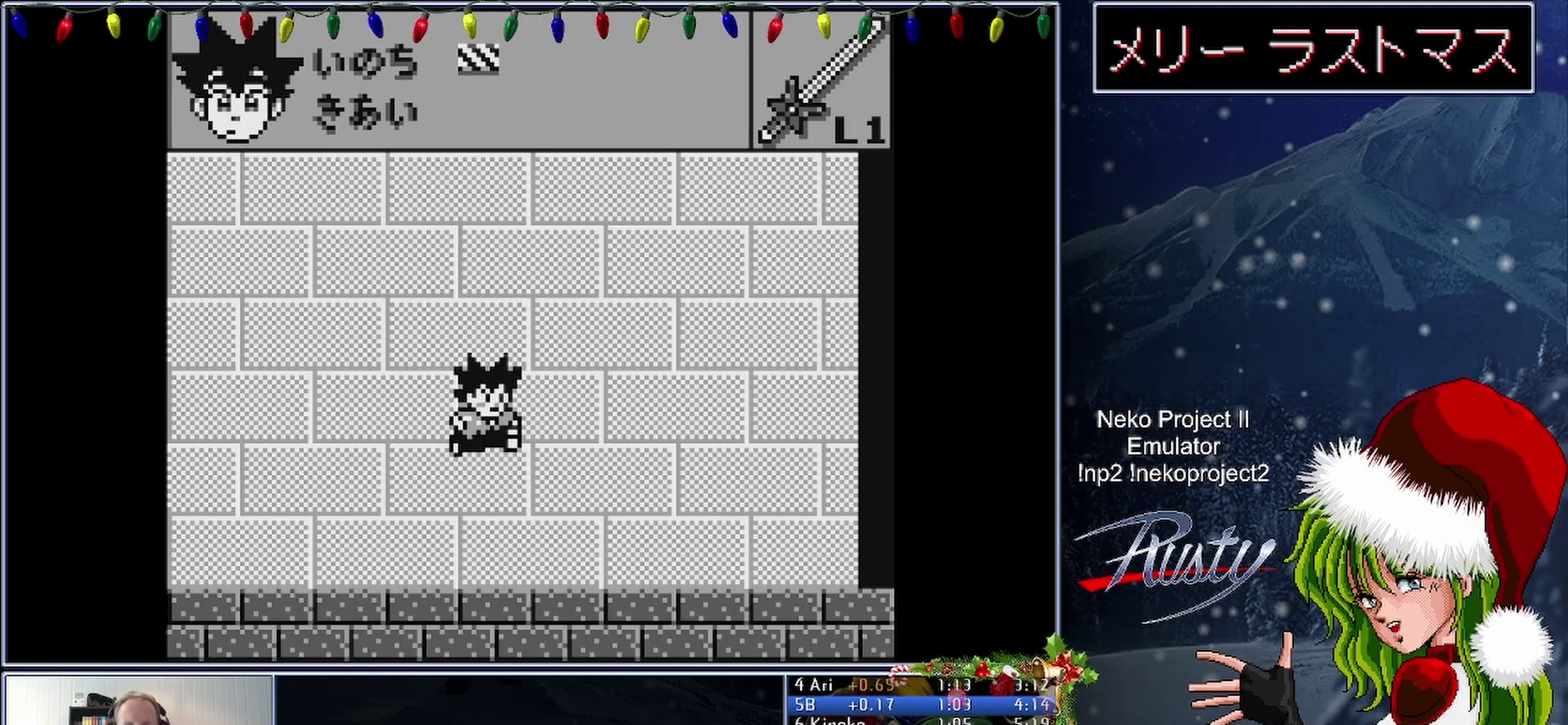
{"buttons": [], "events": []}
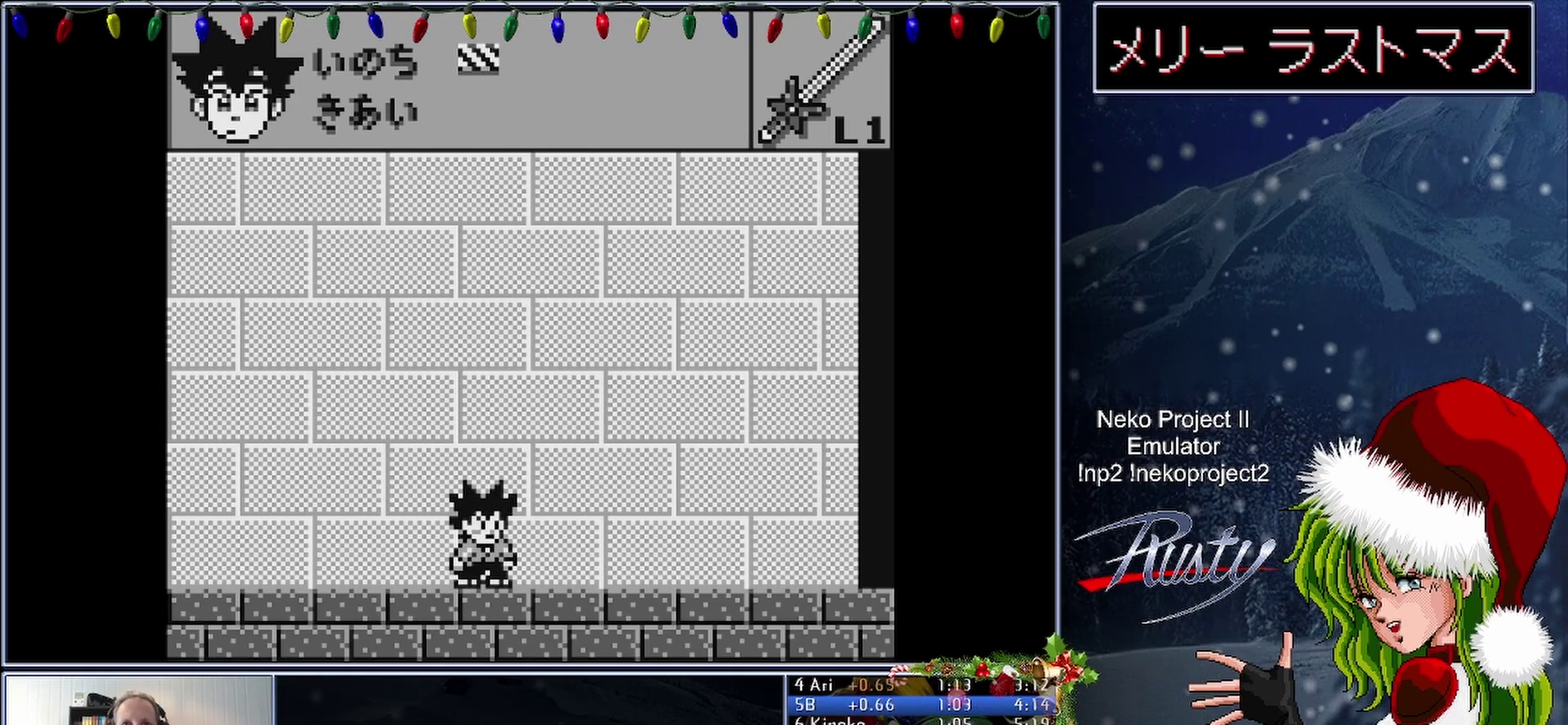
{"buttons": [], "events": []}
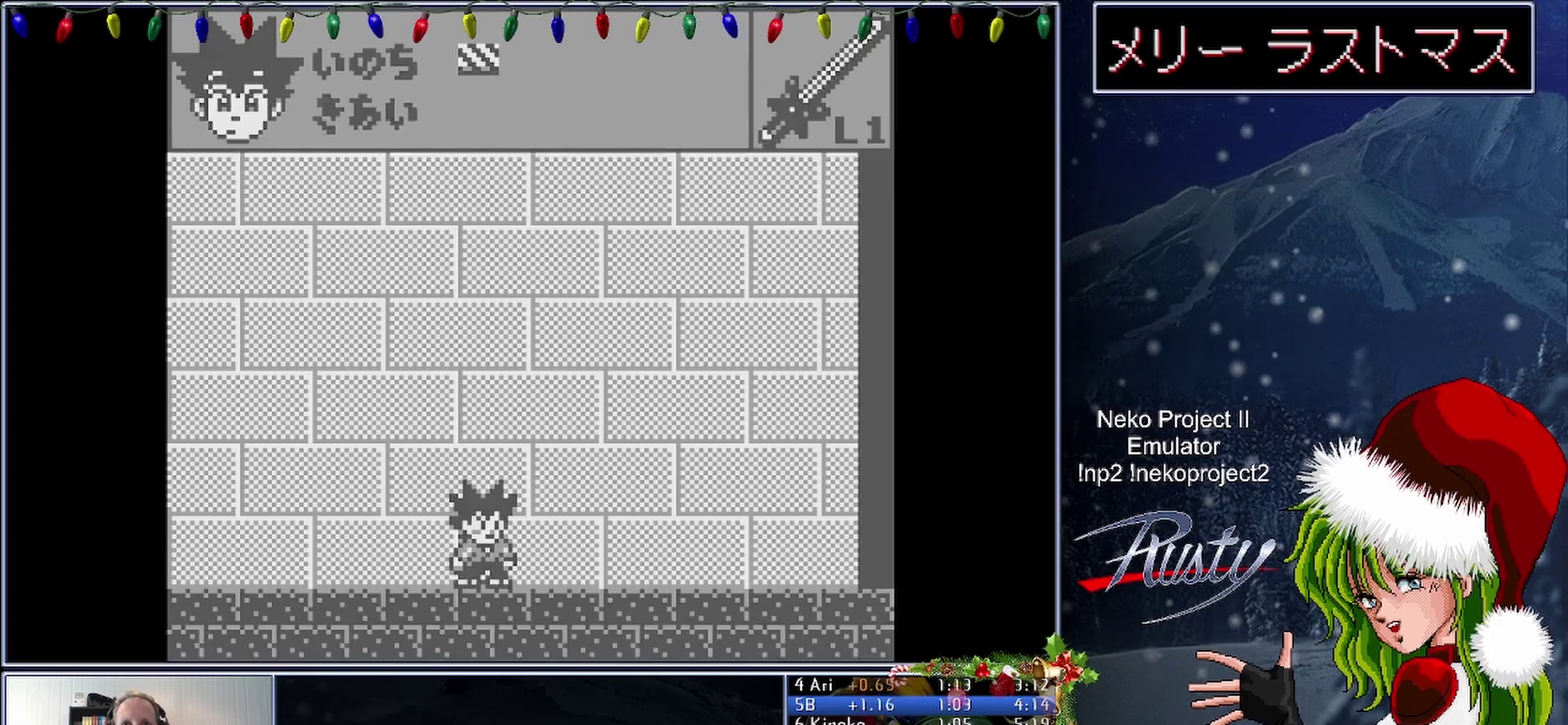
{"buttons": [], "events": []}
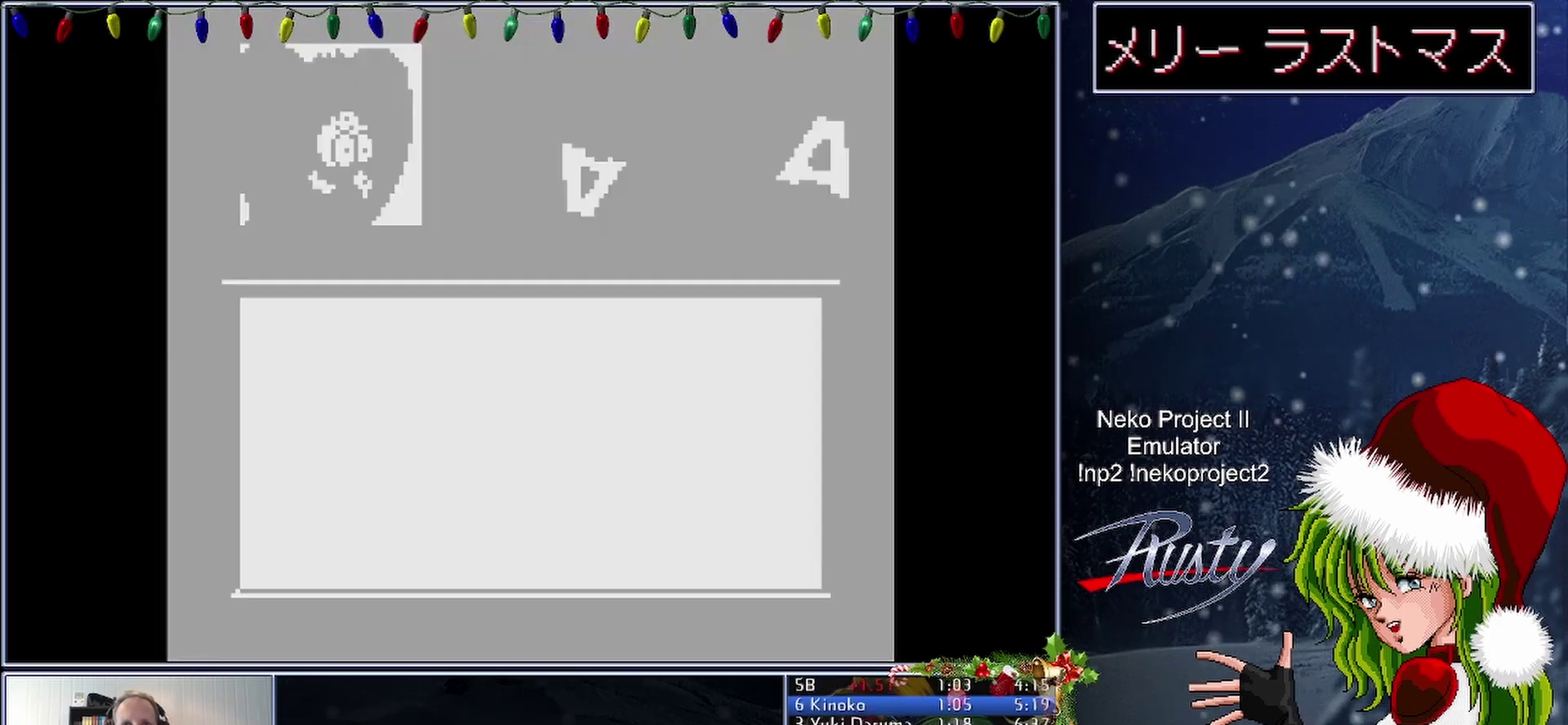
{"buttons": [], "events": []}
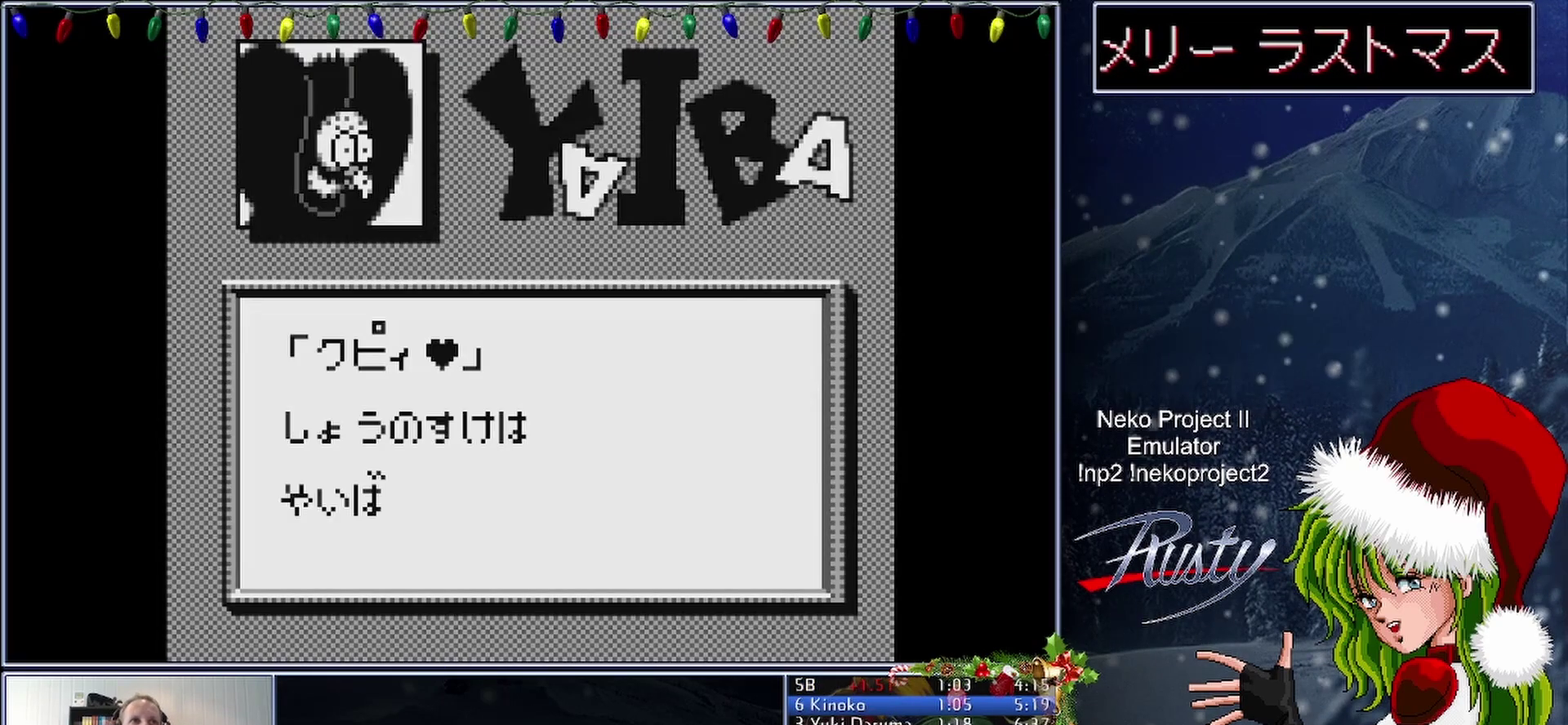
{"buttons": [], "events": []}
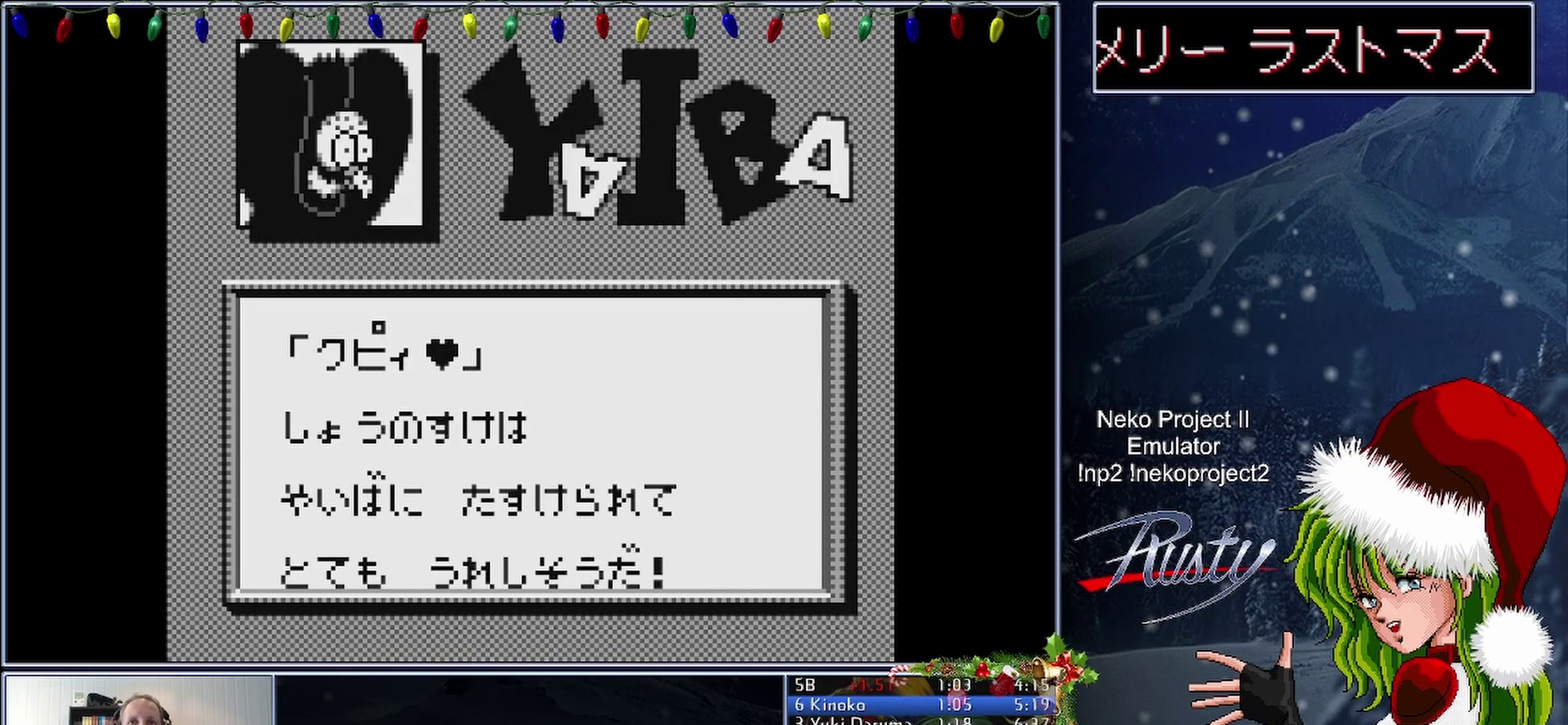
{"buttons": [], "events": []}
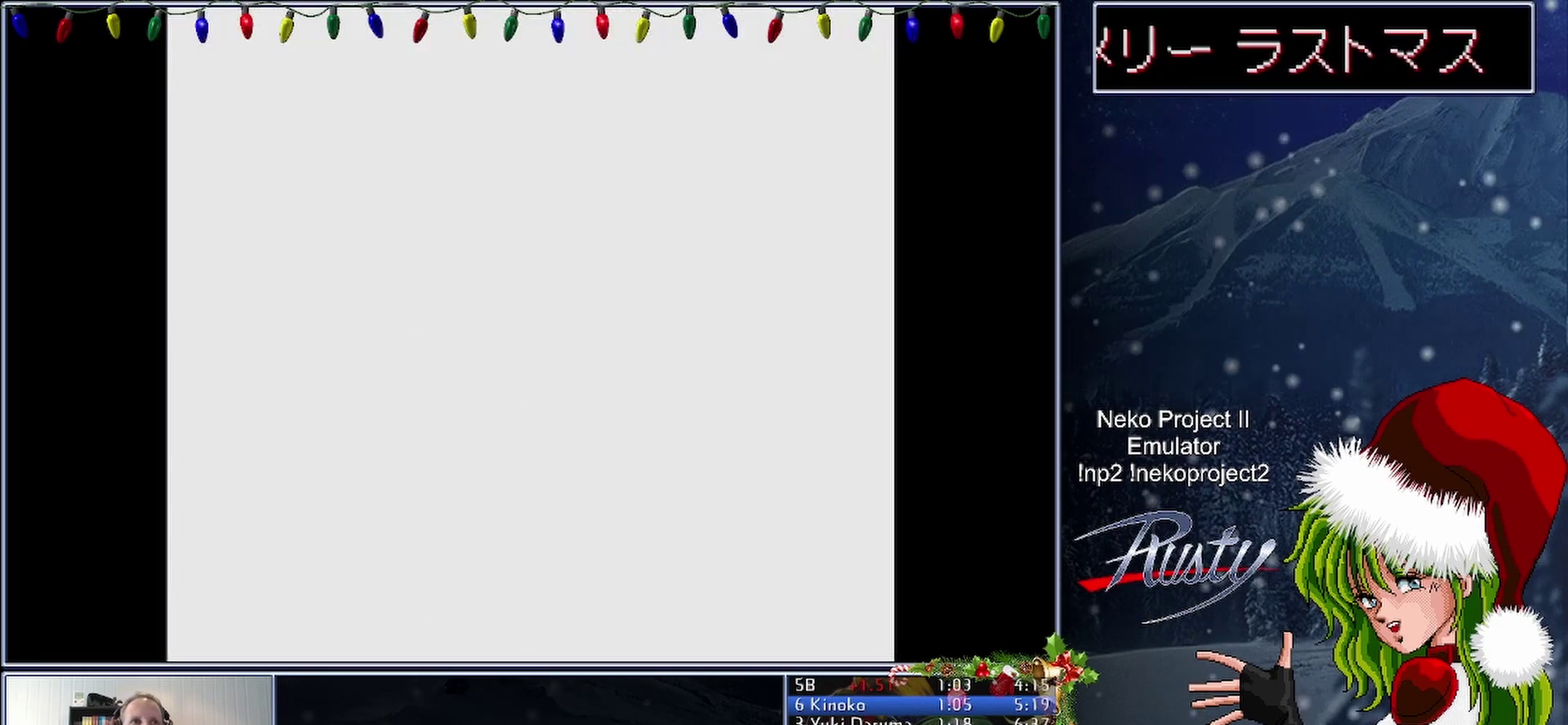
{"buttons": [], "events": []}
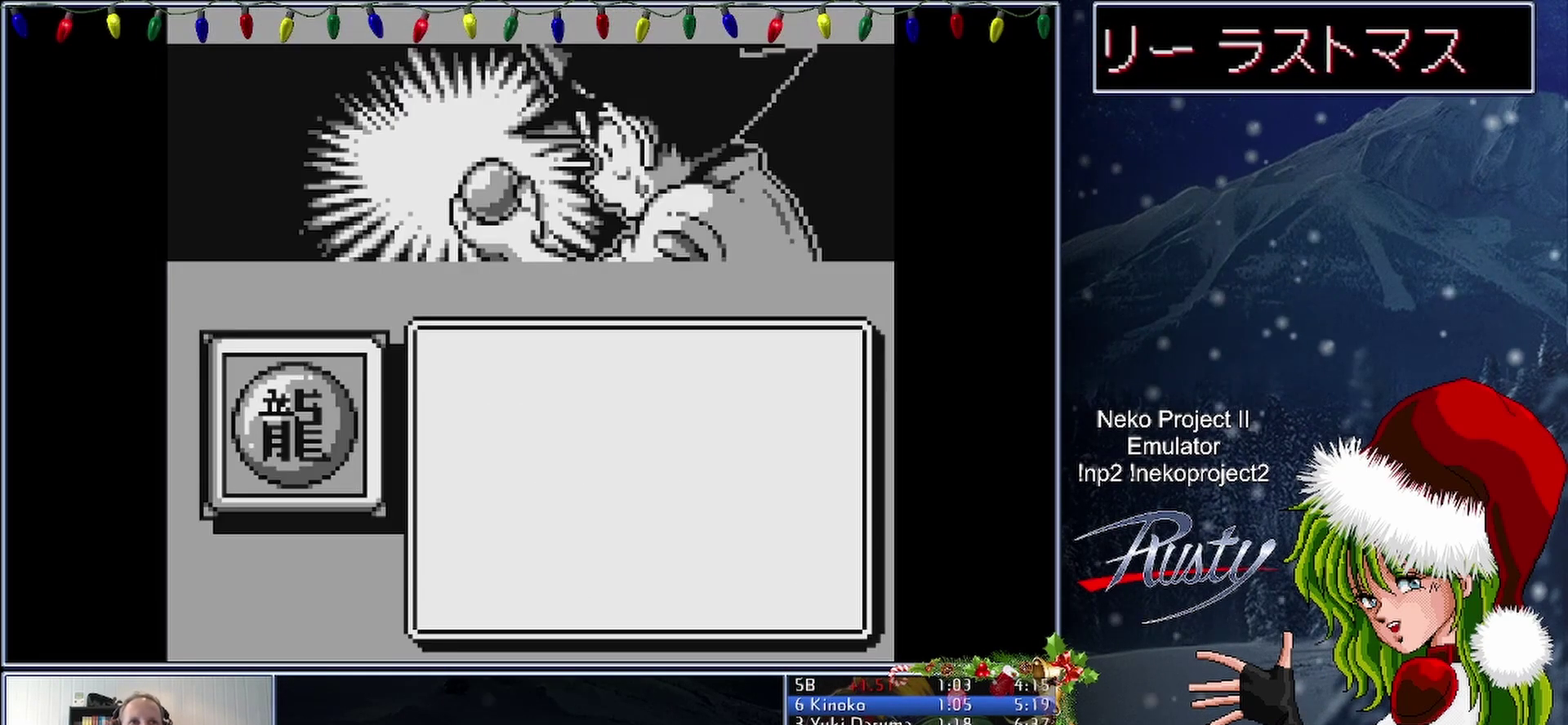
{"buttons": [], "events": []}
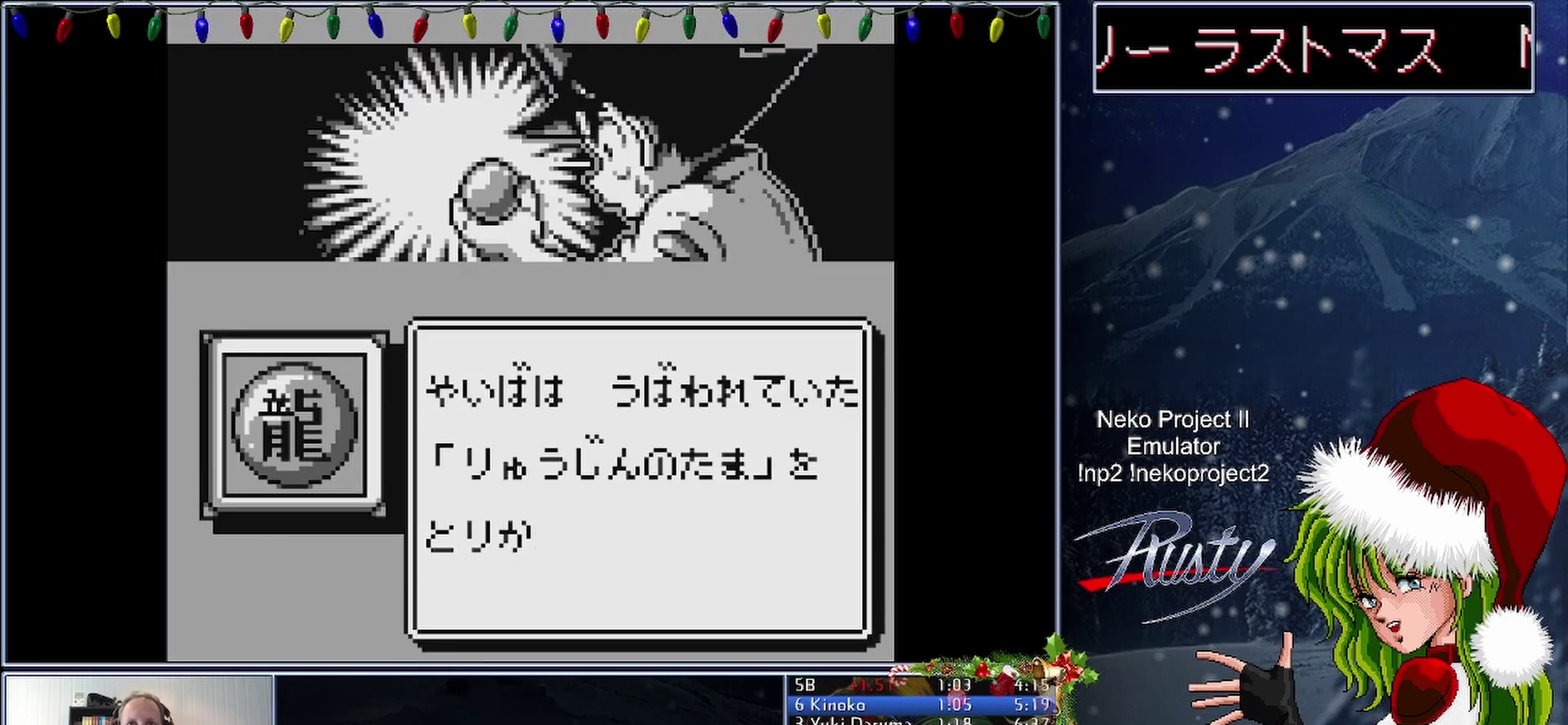
{"buttons": [], "events": []}
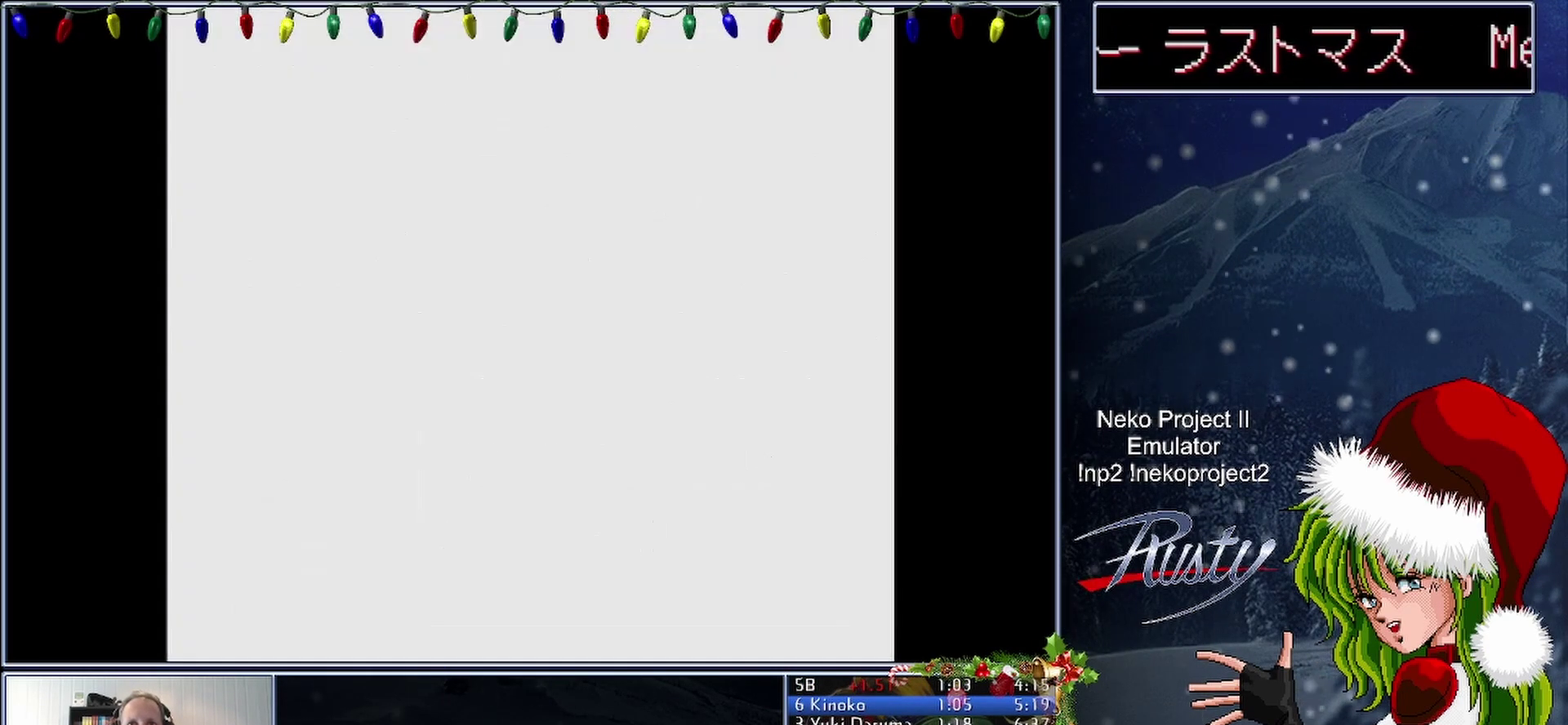
{"buttons": [], "events": []}
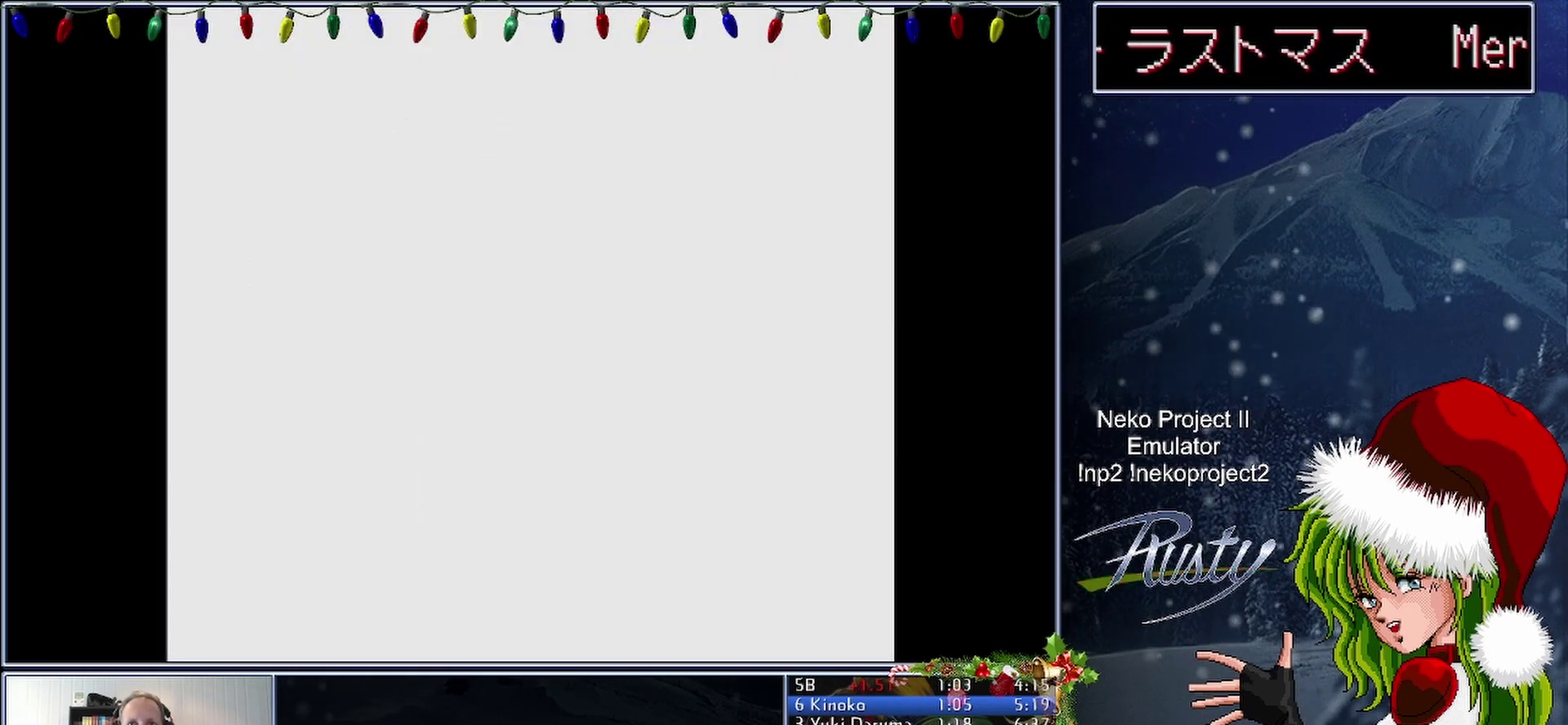
{"buttons": ["DPAD_RIGHT"], "events": [[133, "DPAD_RIGHT", "down"]]}
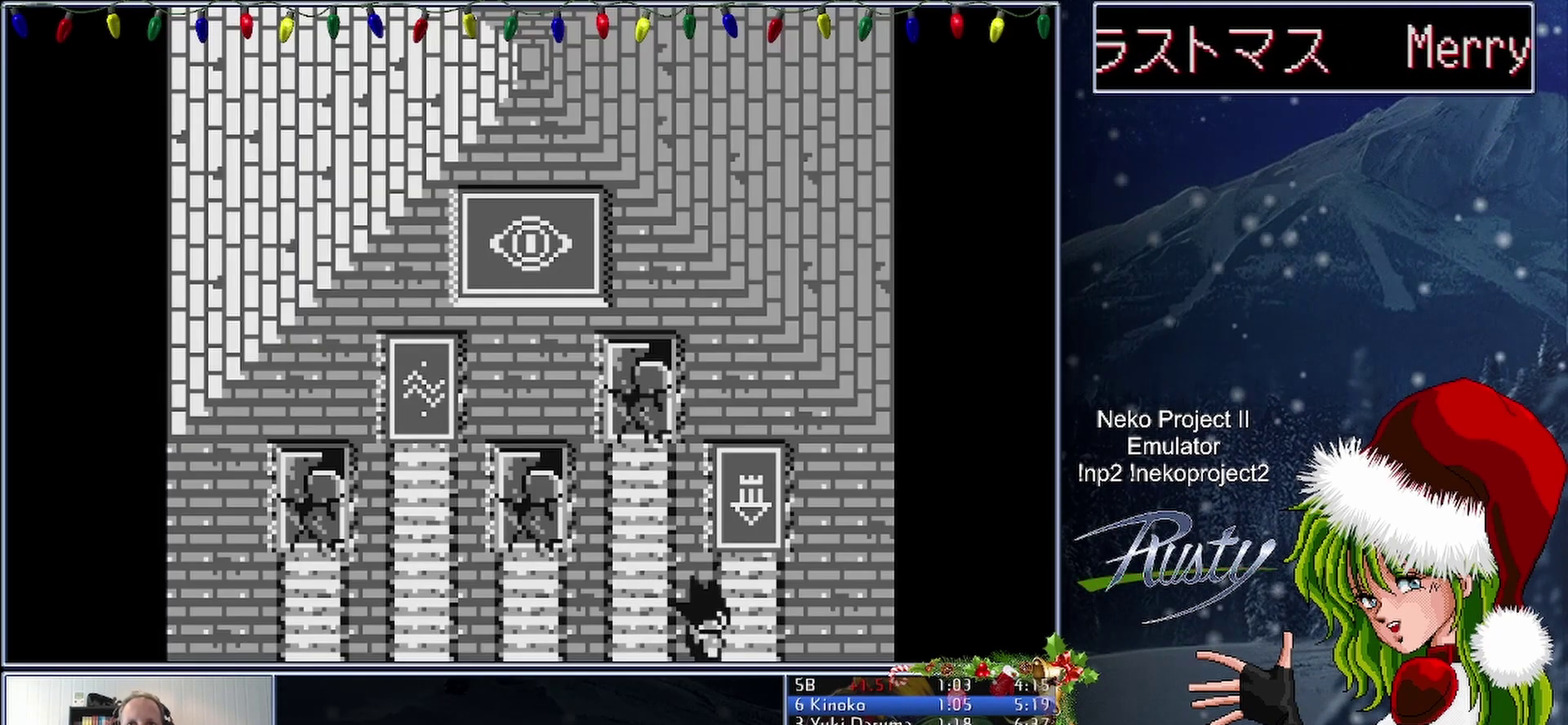
{"buttons": [], "events": [[83, "DPAD_UP", "down"], [133, "DPAD_RIGHT", "up"], [317, "DPAD_UP", "up"]]}
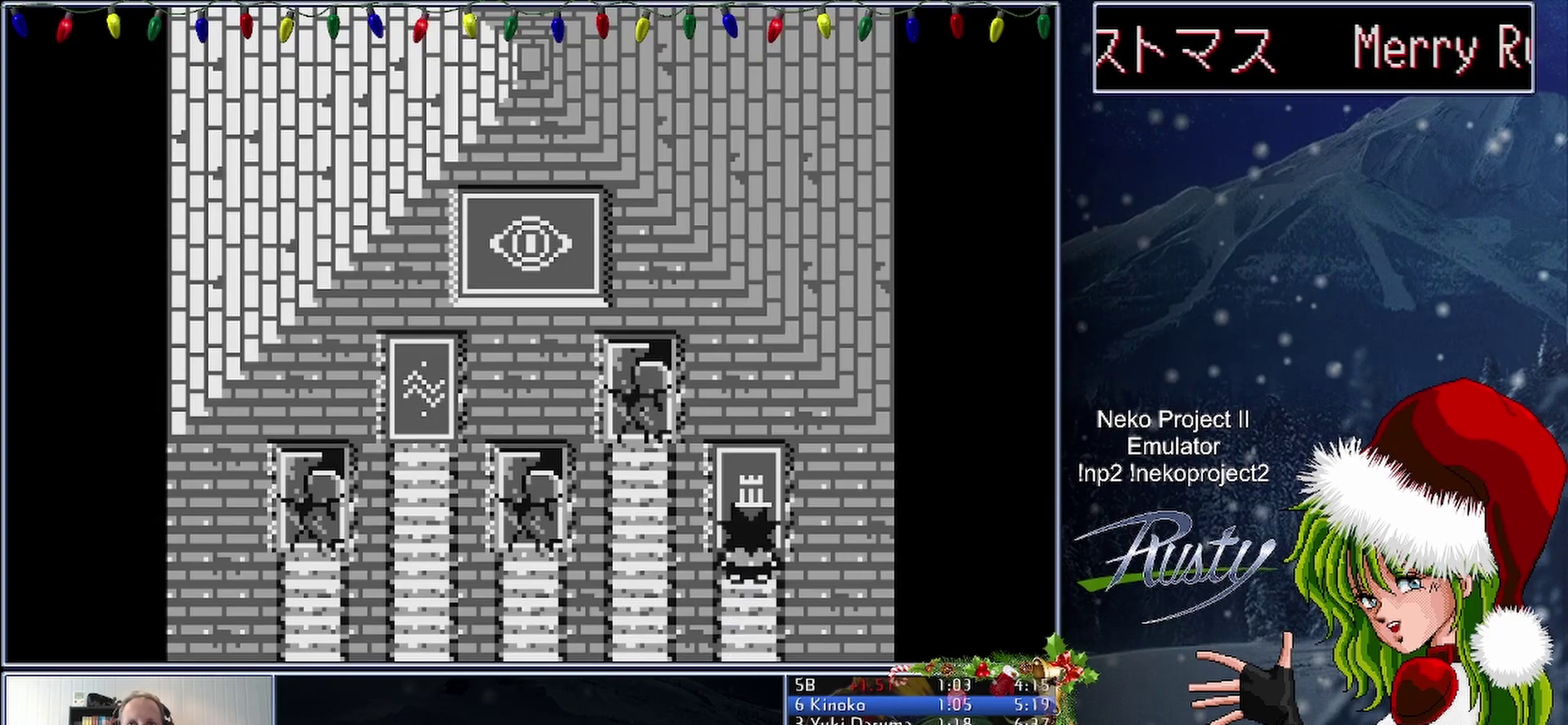
{"buttons": [], "events": []}
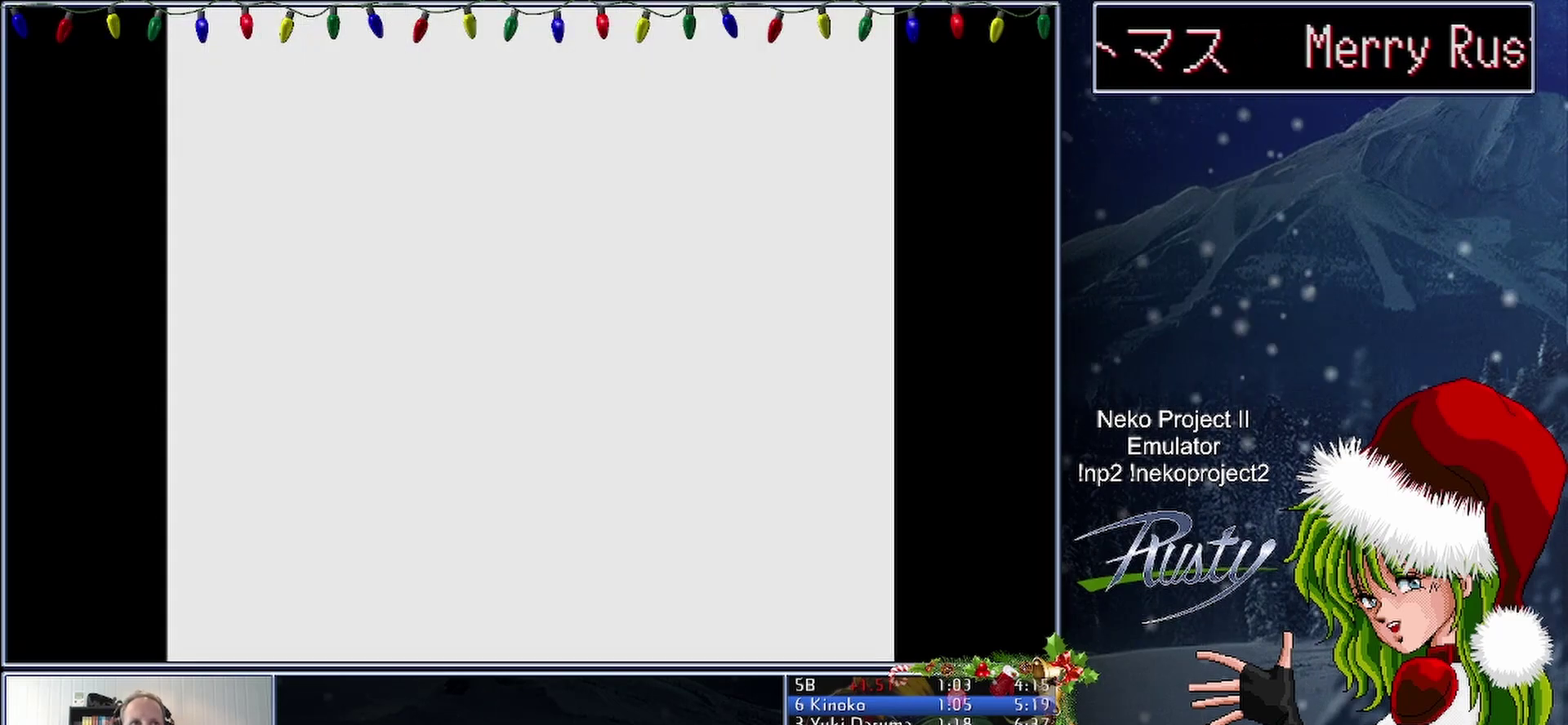
{"buttons": [], "events": []}
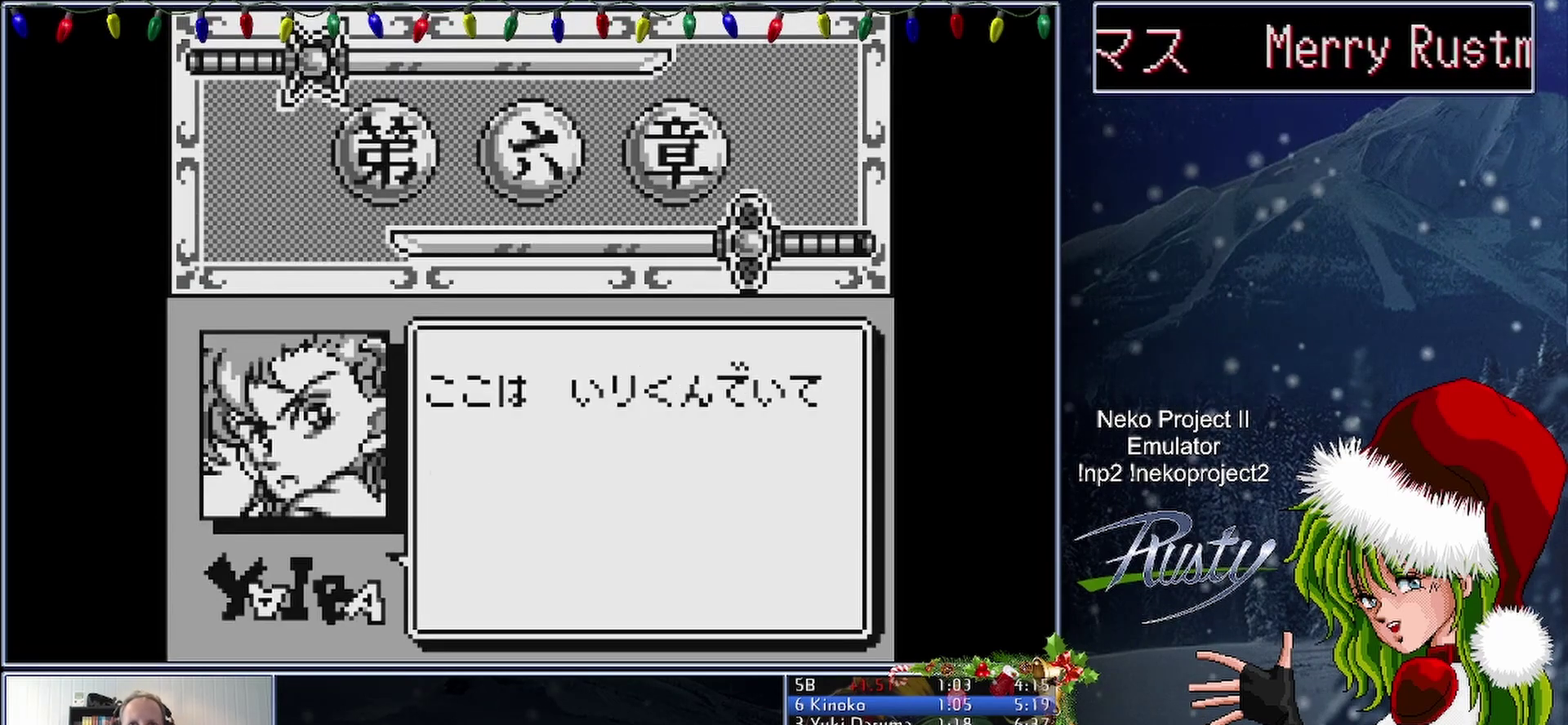
{"buttons": [], "events": []}
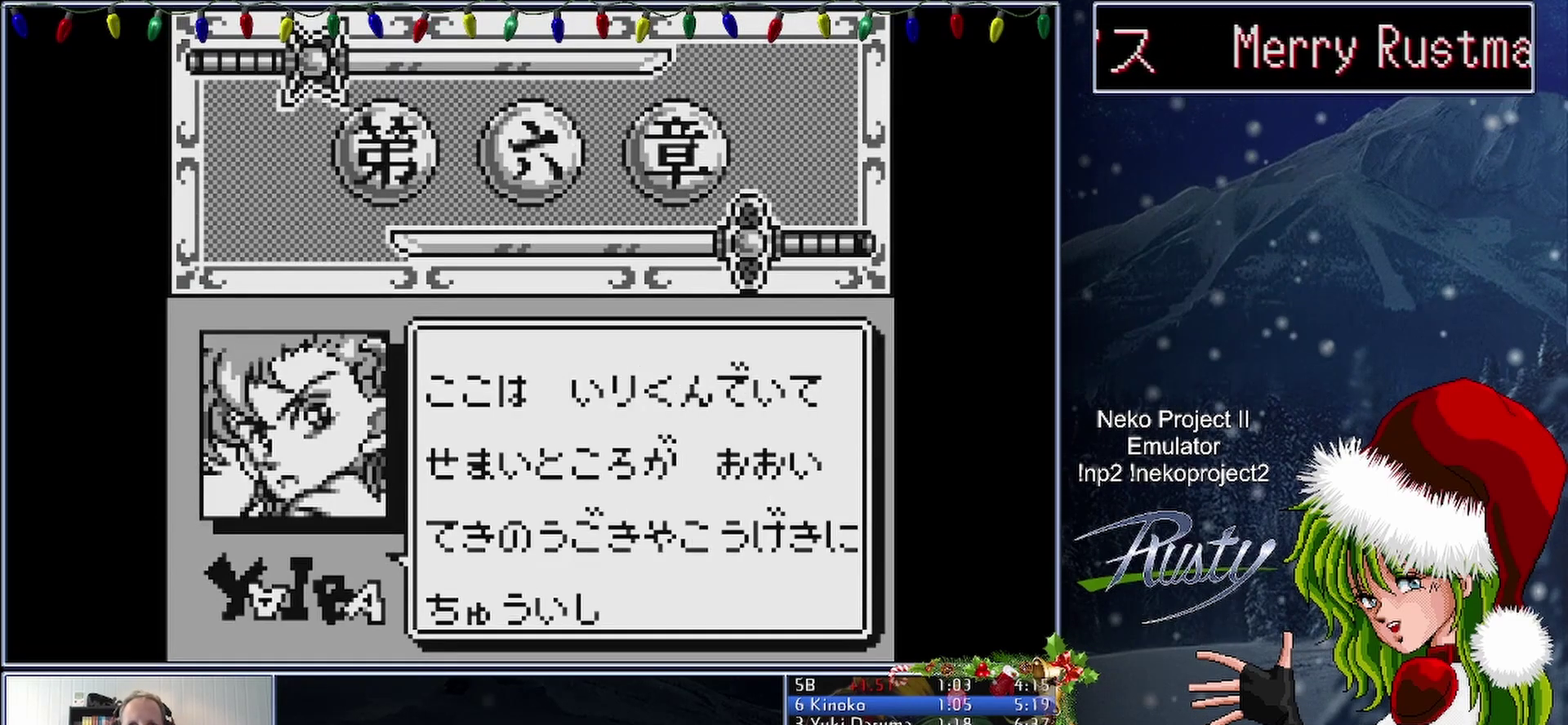
{"buttons": [], "events": []}
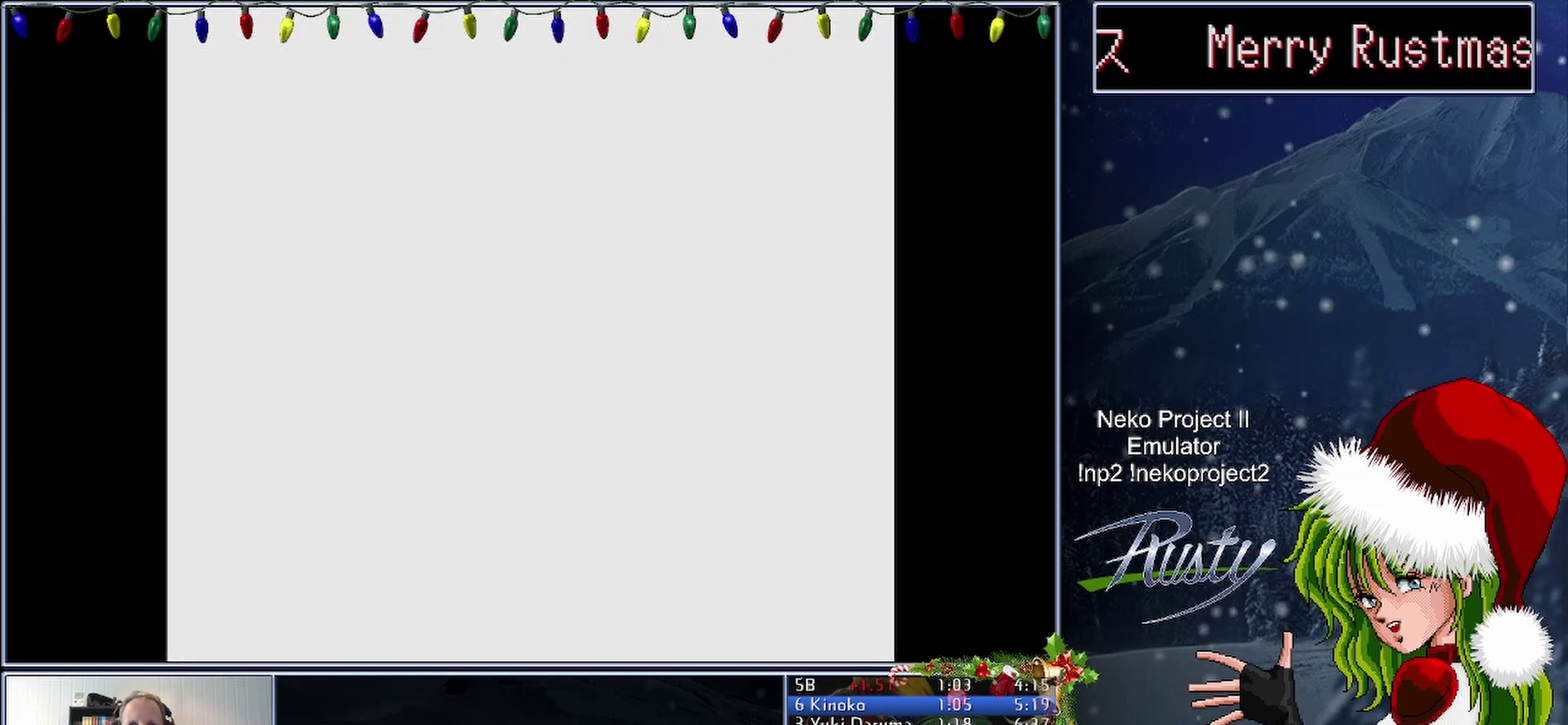
{"buttons": [], "events": []}
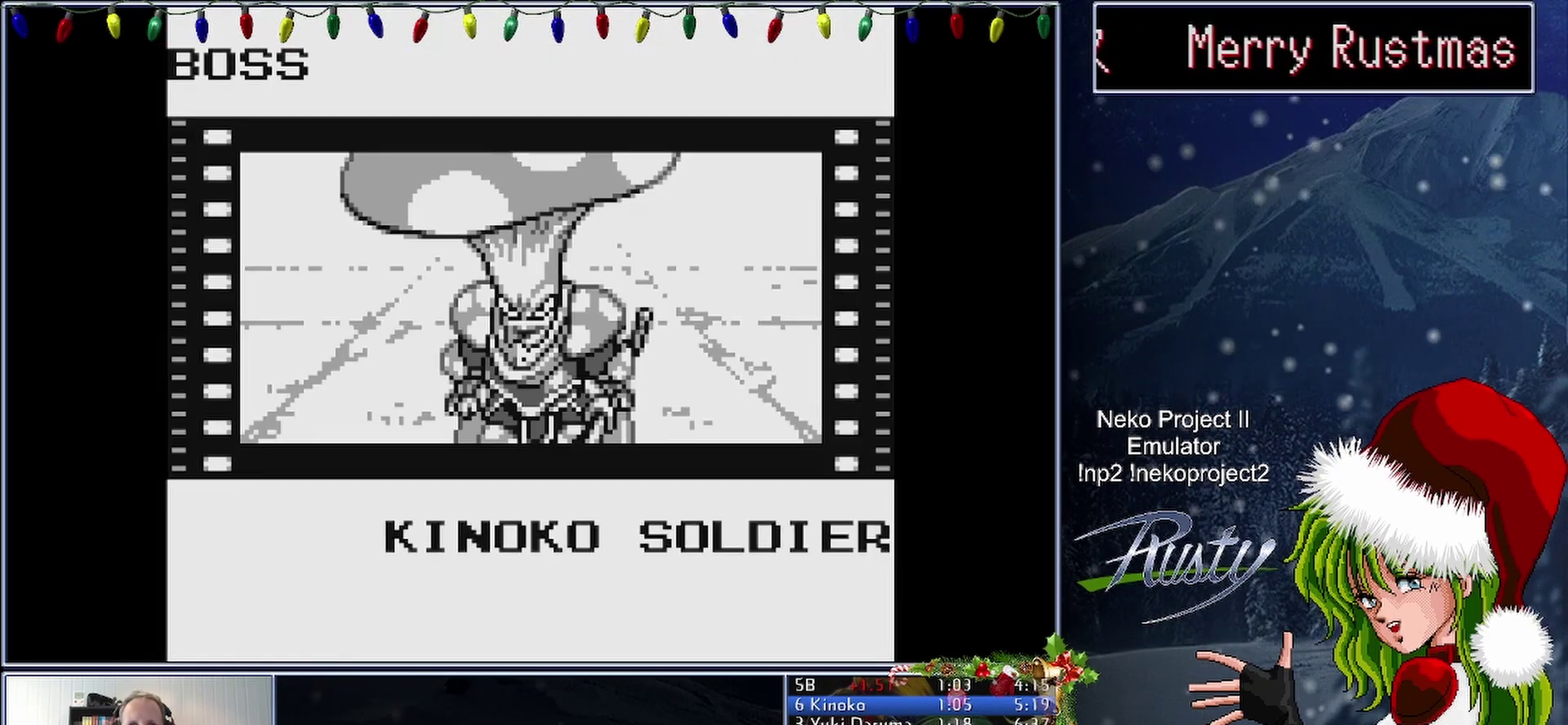
{"buttons": [], "events": []}
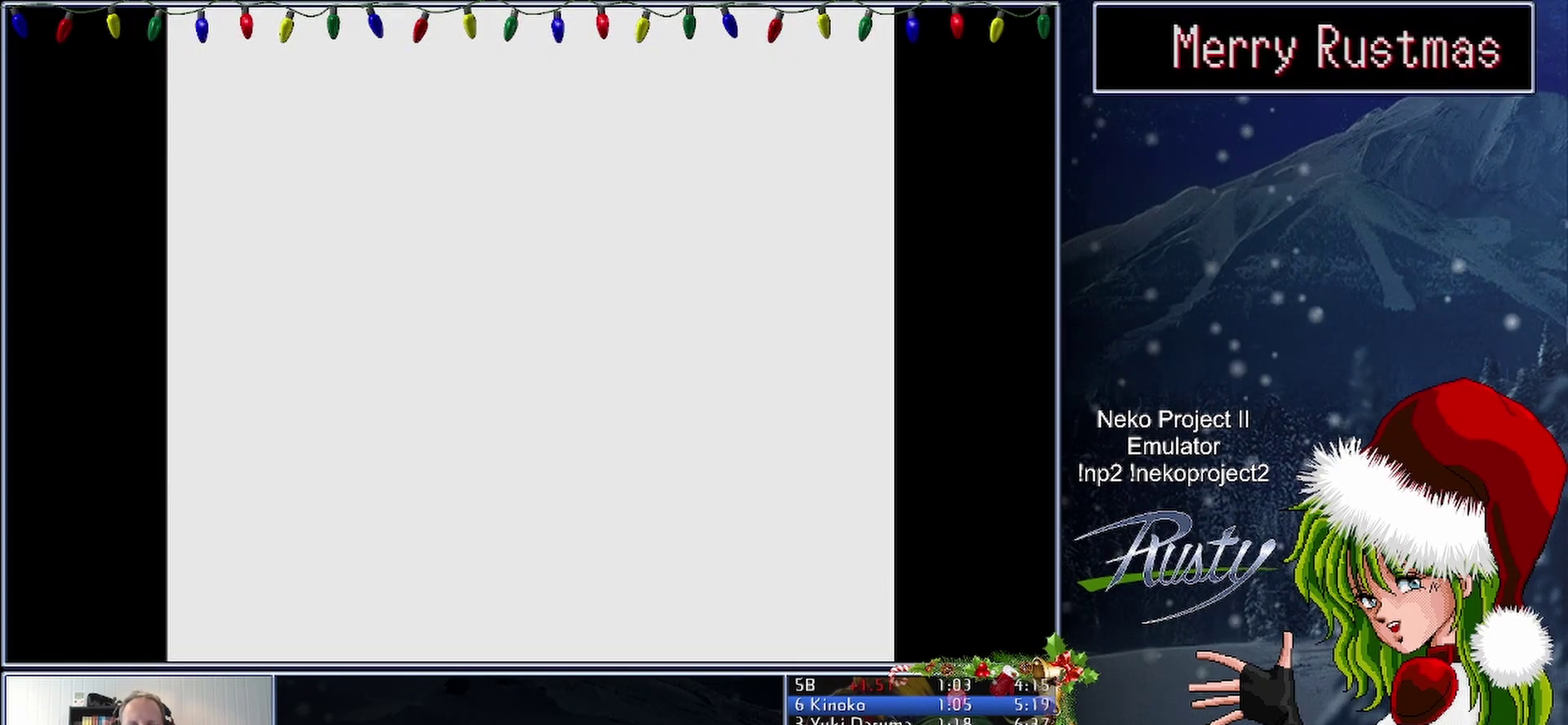
{"buttons": ["DPAD_RIGHT"], "events": [[133, "DPAD_RIGHT", "down"]]}
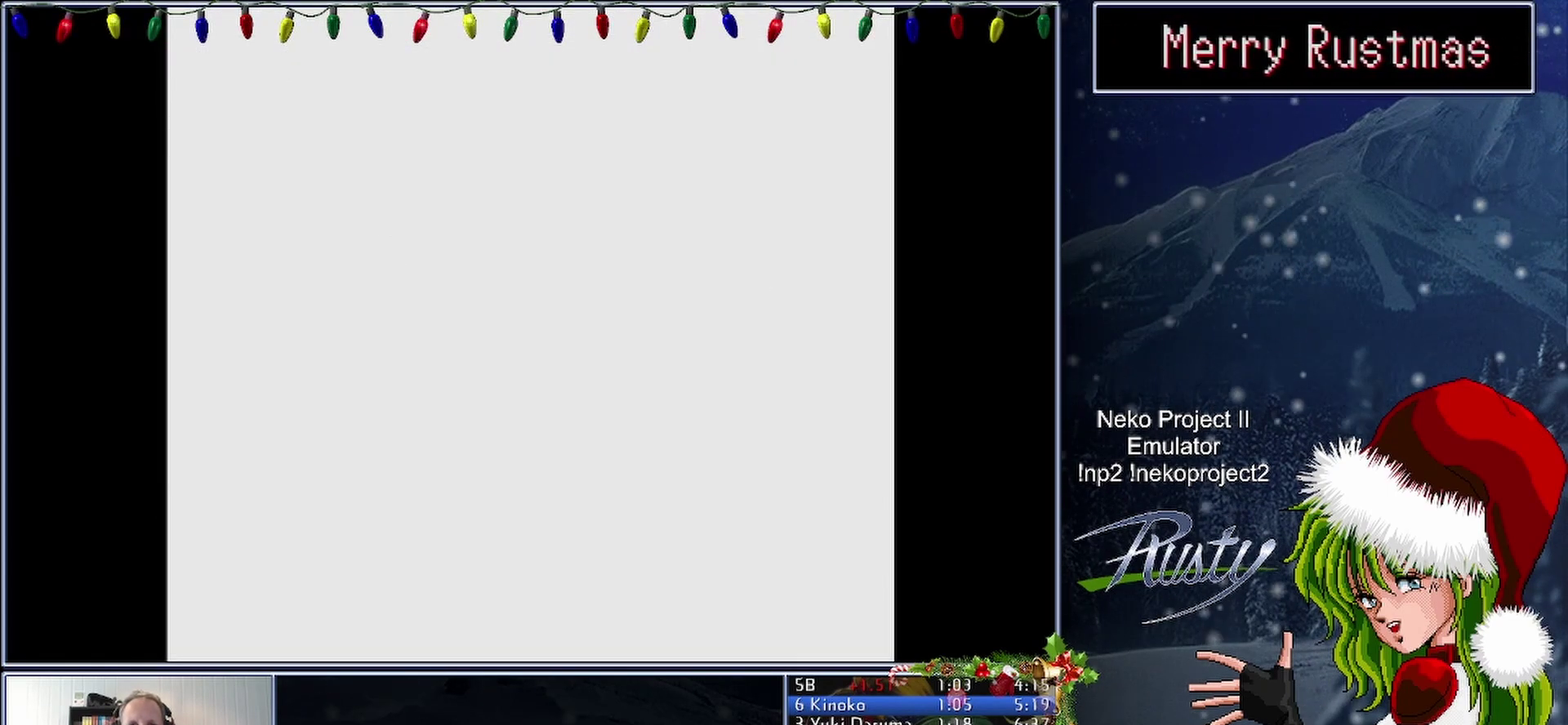
{"buttons": ["DPAD_RIGHT"], "events": []}
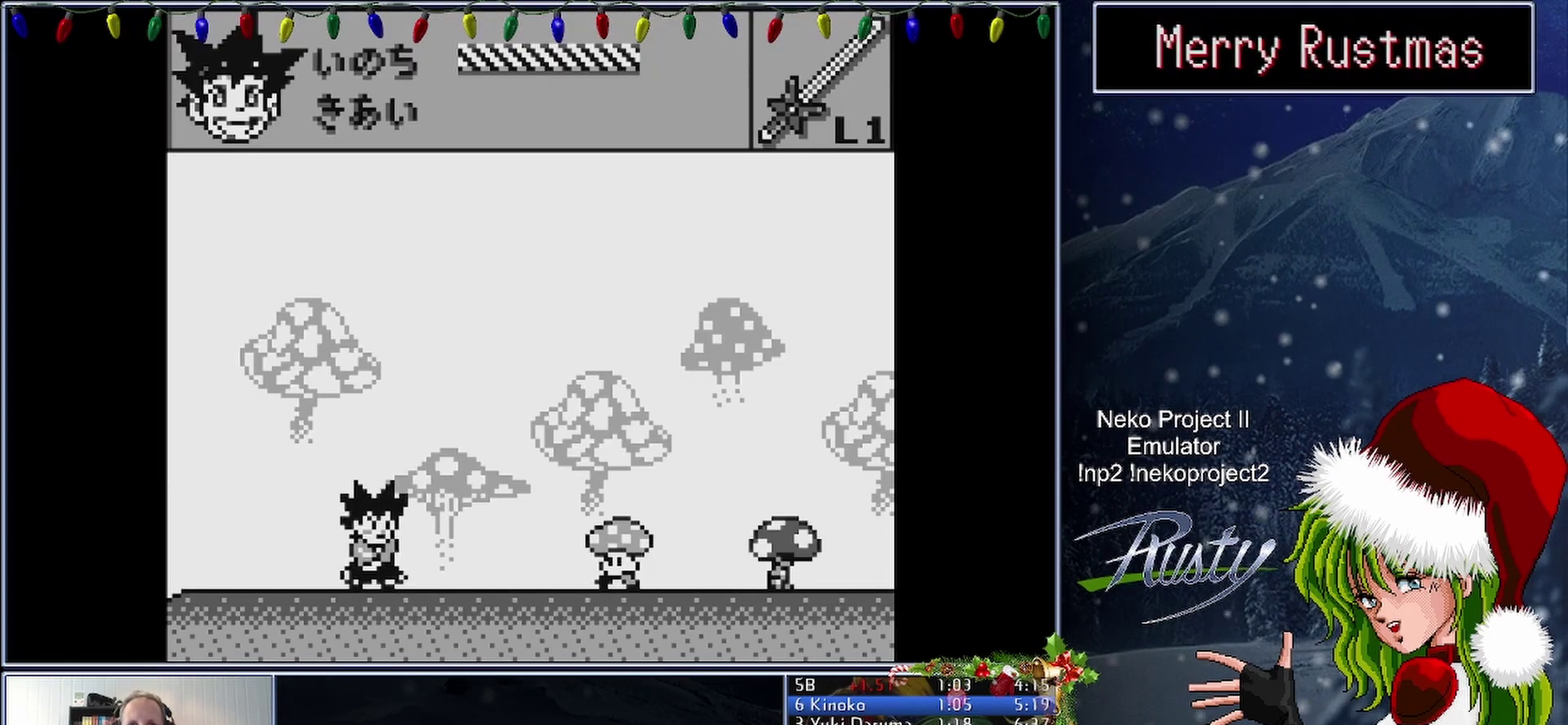
{"buttons": ["B", "DPAD_RIGHT"], "events": [[383, "B", "down"]]}
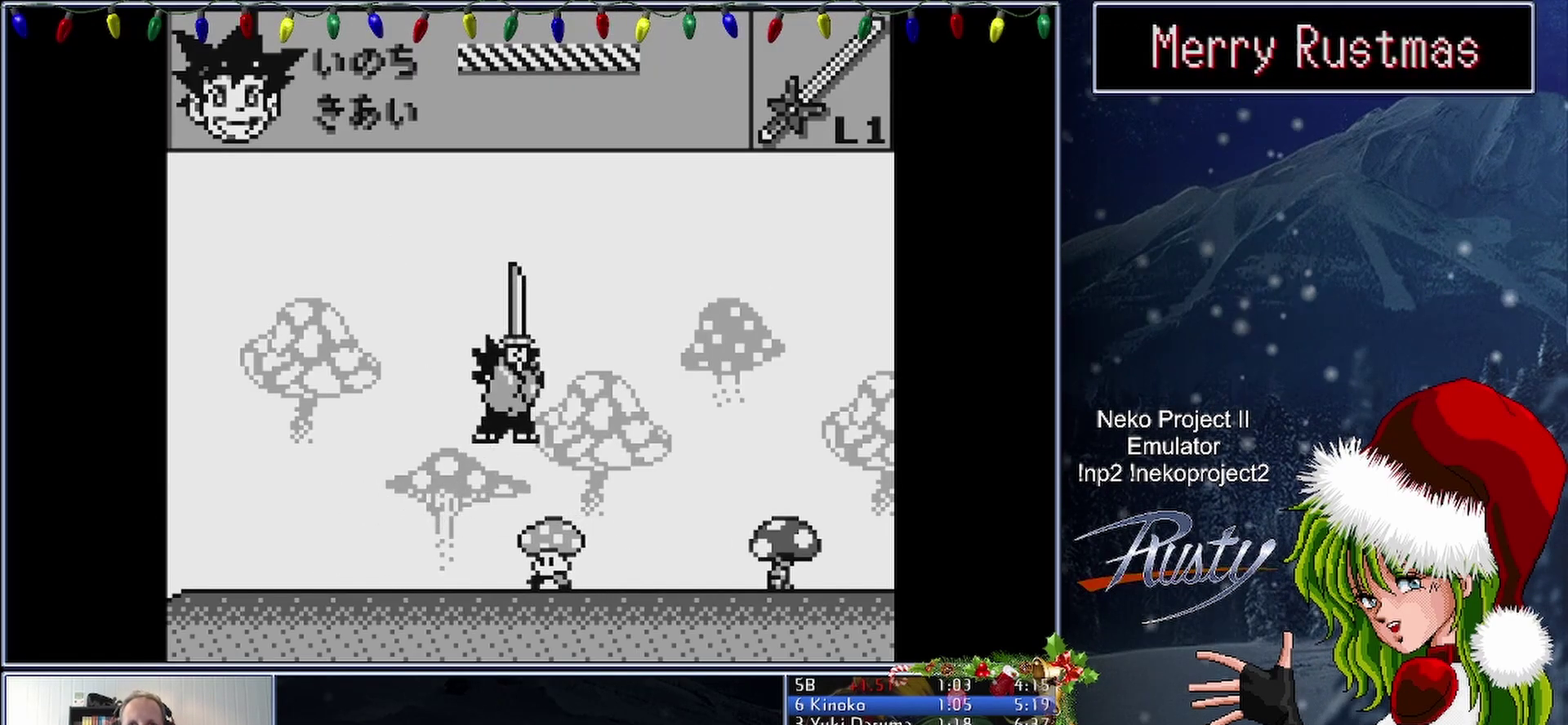
{"buttons": ["DPAD_RIGHT"], "events": [[250, "B", "up"]]}
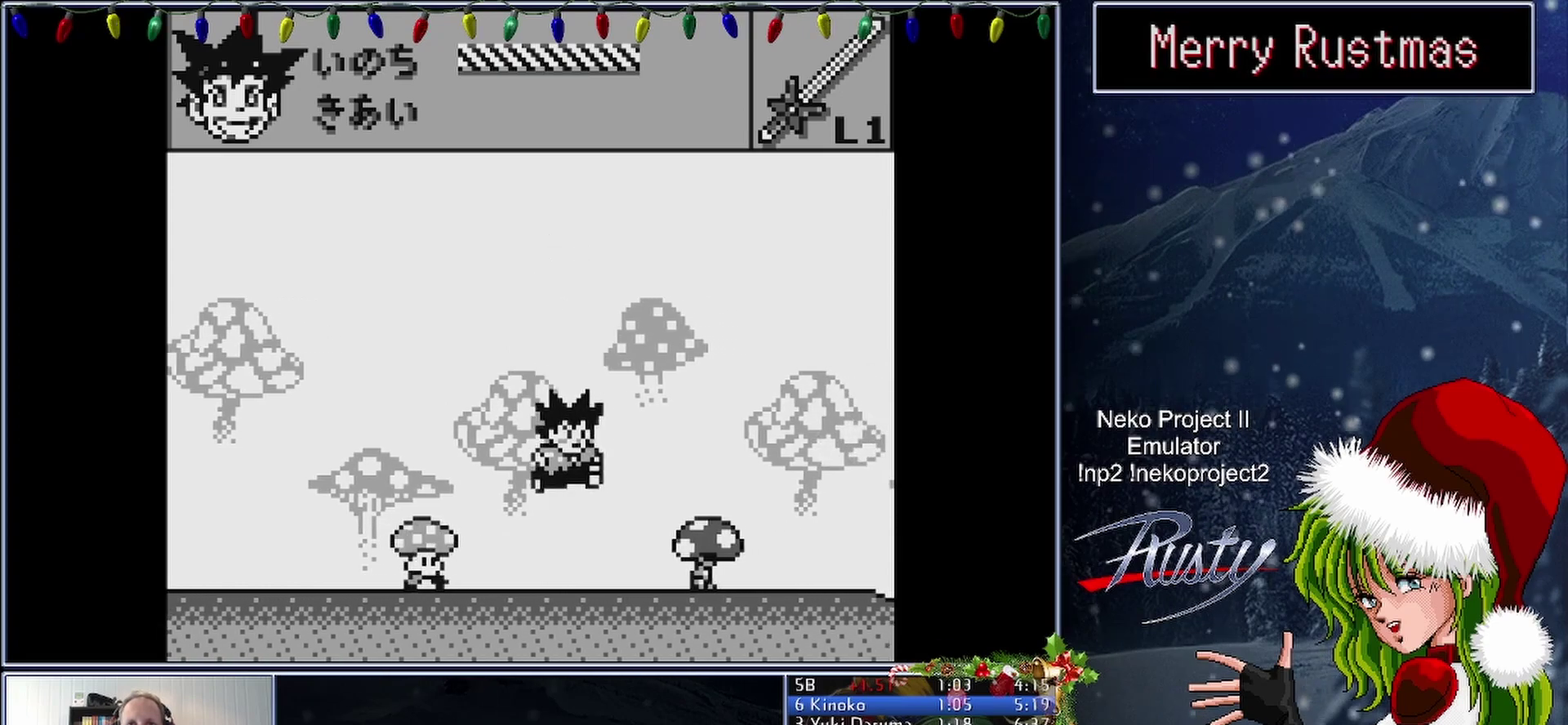
{"buttons": [], "events": [[300, "DPAD_RIGHT", "up"], [300, "SELECT", "down"], [400, "SELECT", "up"]]}
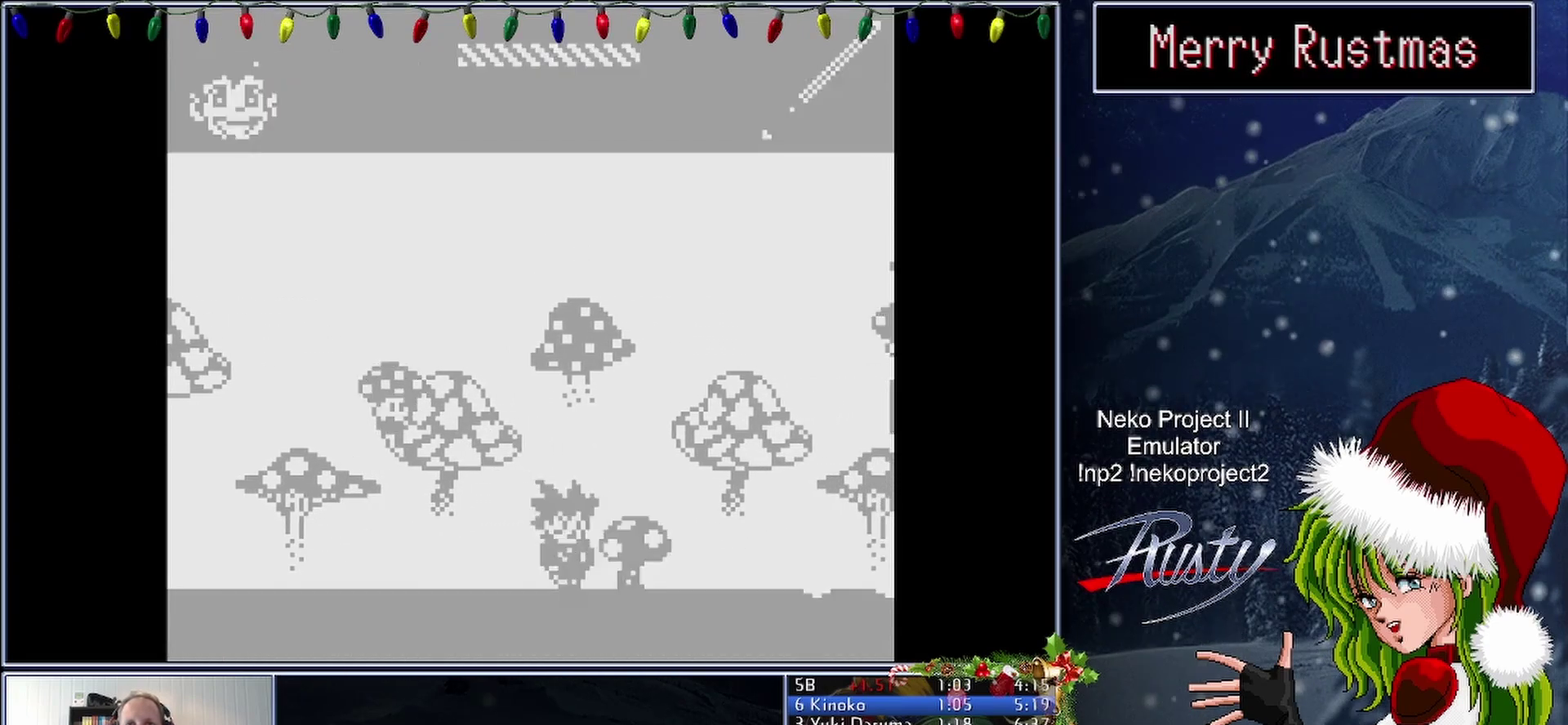
{"buttons": [], "events": []}
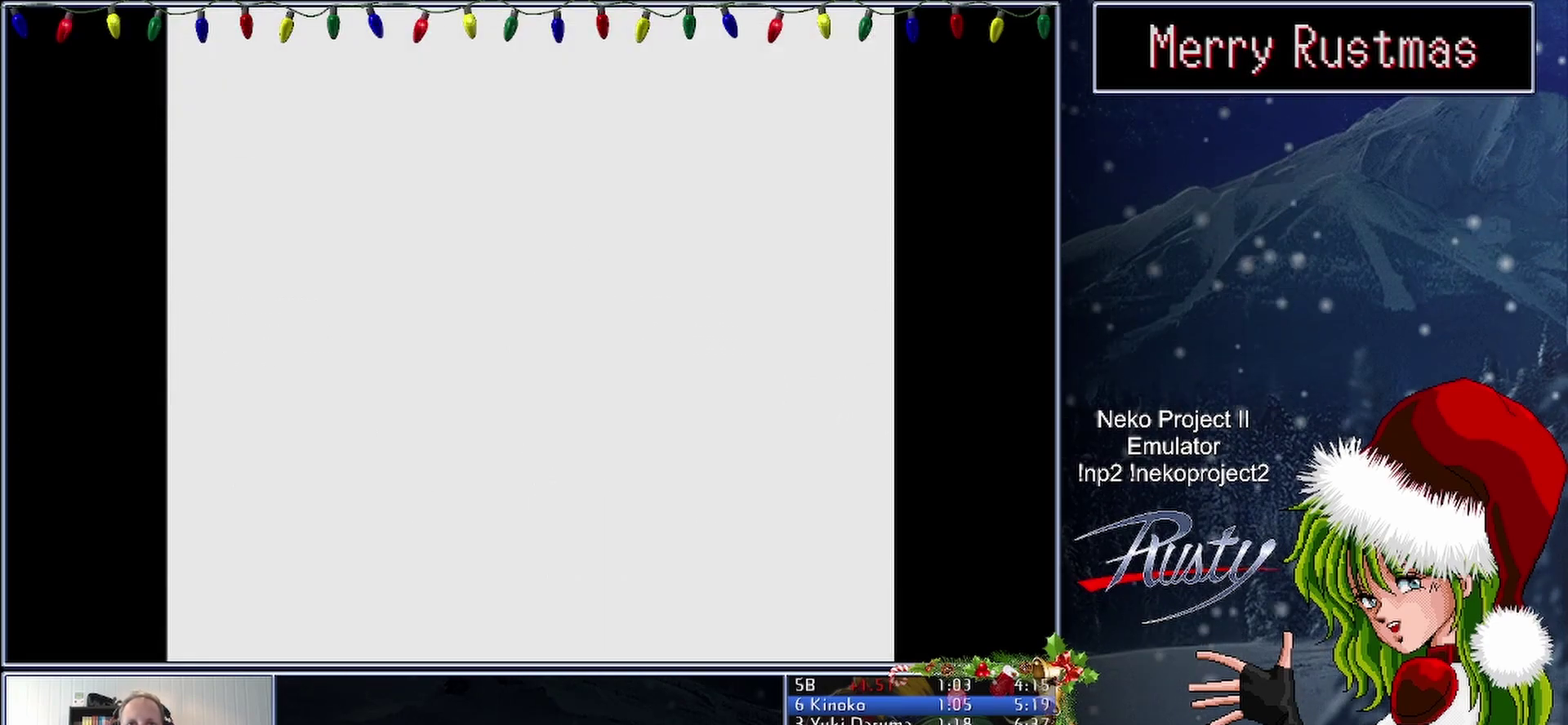
{"buttons": ["DPAD_RIGHT"], "events": [[450, "DPAD_RIGHT", "down"]]}
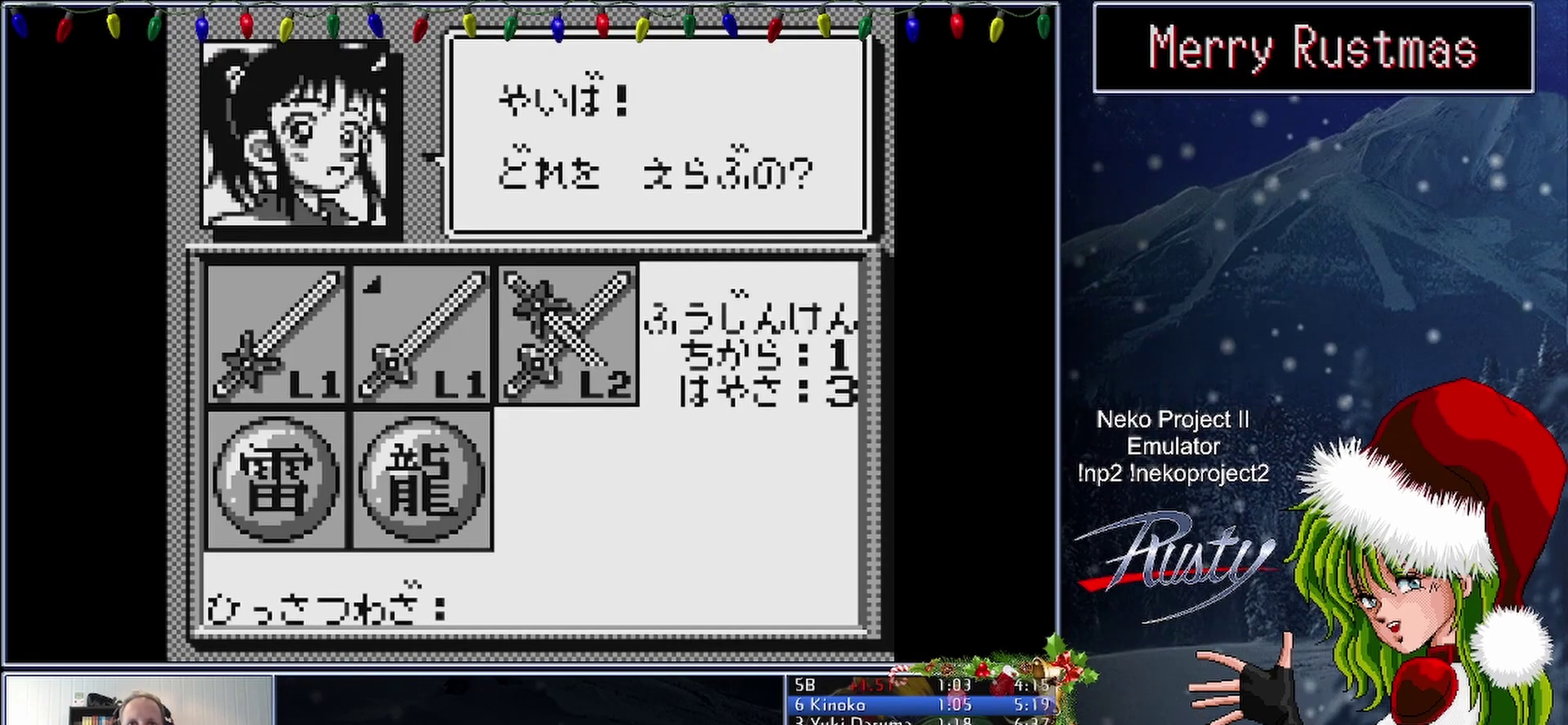
{"buttons": [], "events": [[17, "DPAD_RIGHT", "up"], [117, "DPAD_RIGHT", "down"], [183, "DPAD_RIGHT", "up"]]}
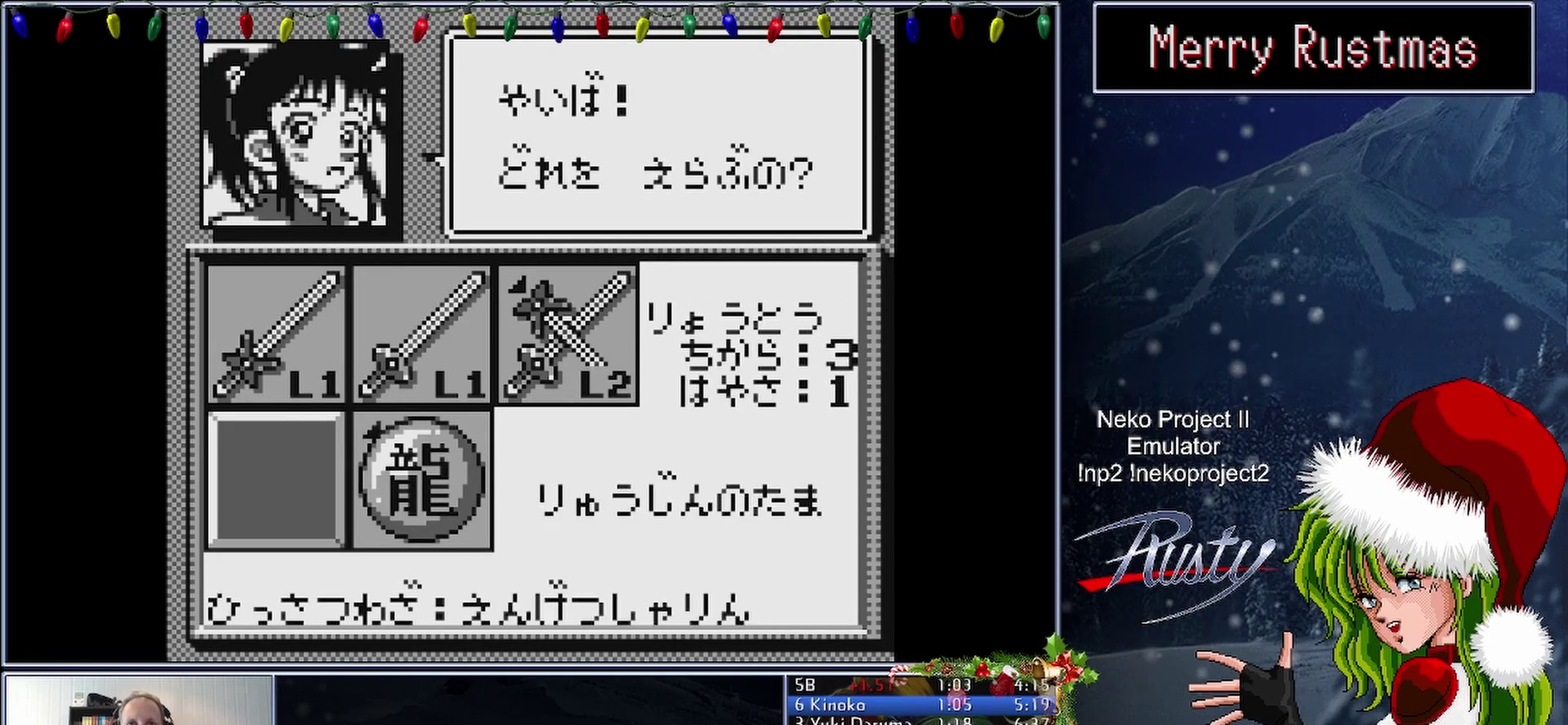
{"buttons": [], "events": [[167, "DPAD_RIGHT", "down"], [433, "DPAD_RIGHT", "up"]]}
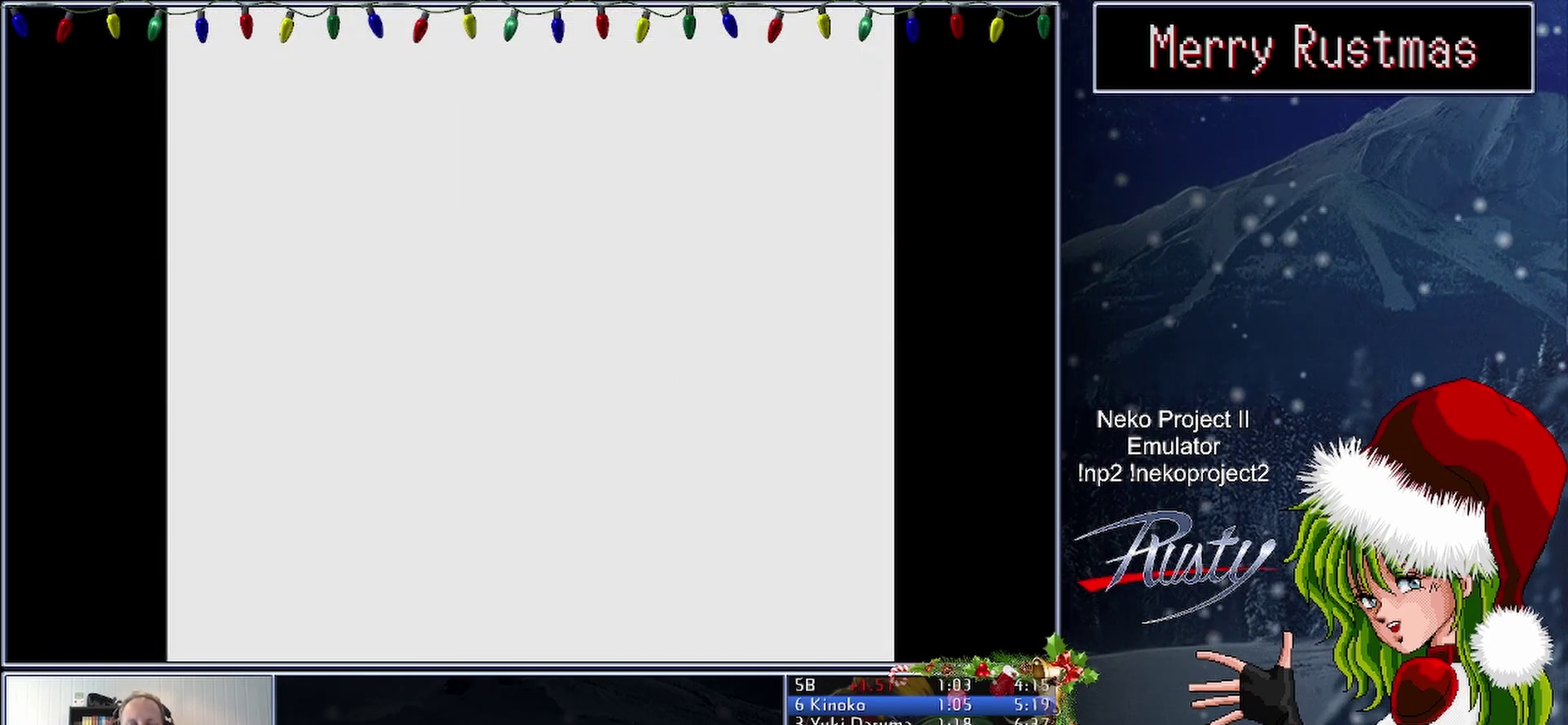
{"buttons": ["DPAD_RIGHT"], "events": [[100, "DPAD_RIGHT", "down"]]}
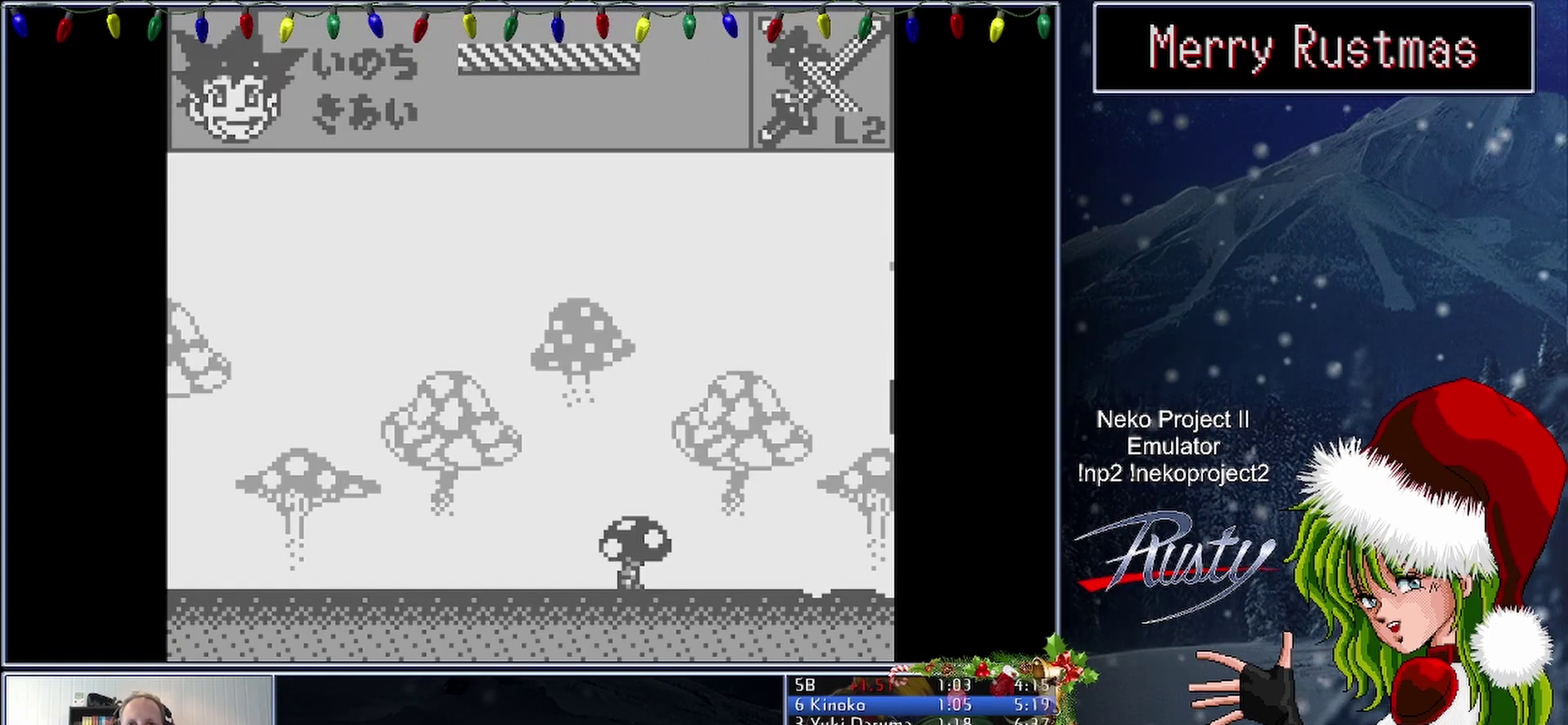
{"buttons": ["DPAD_RIGHT"], "events": []}